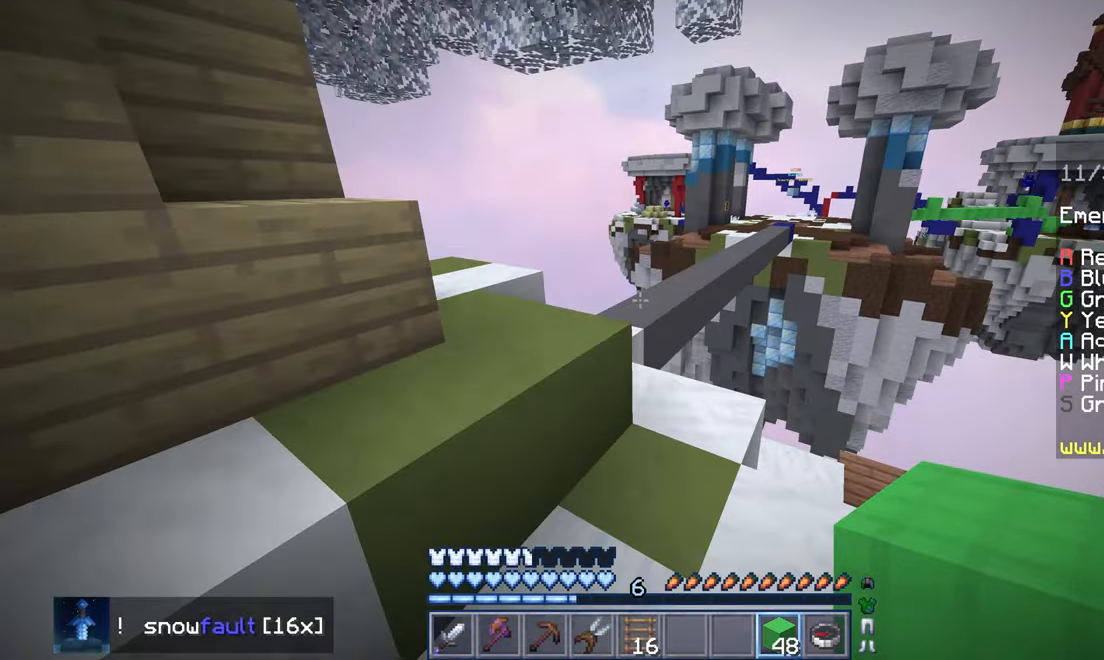
Gameplay with keyboard and mouse; each line is a JSON object with the keys and mouse buttons held at the frame after it. "events" lists presses ("down") and releases ("up") of "down", "left", "right", "space", "up", "mouse_left" and "mouse_right" between this image and that frame as [ms after this image, input, new state], when the widget could be followed in between. "mouse_left", "mouse_right" = the "left", "right" buttons of the "mouse" list. No other keys are recorded. Fast repeated clicks can show as one long hold. Mouse movement is not recorded.
{"keys": ["space", "up"], "mouse": [], "events": [[67, "left", "down"], [367, "left", "up"]]}
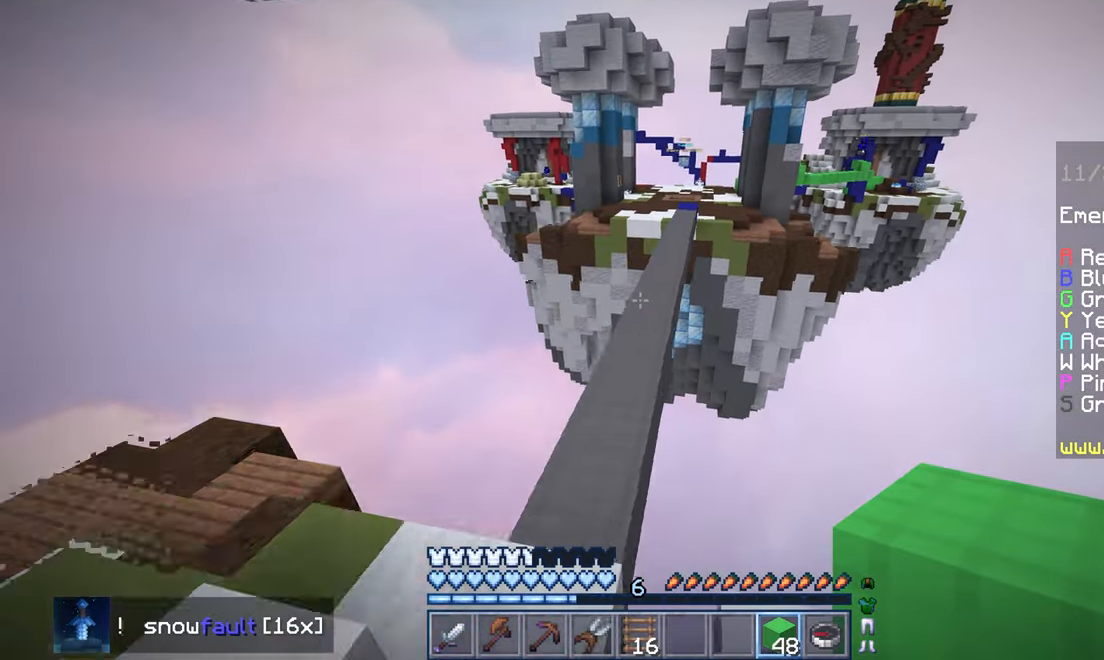
{"keys": ["space", "up"], "mouse": [], "events": []}
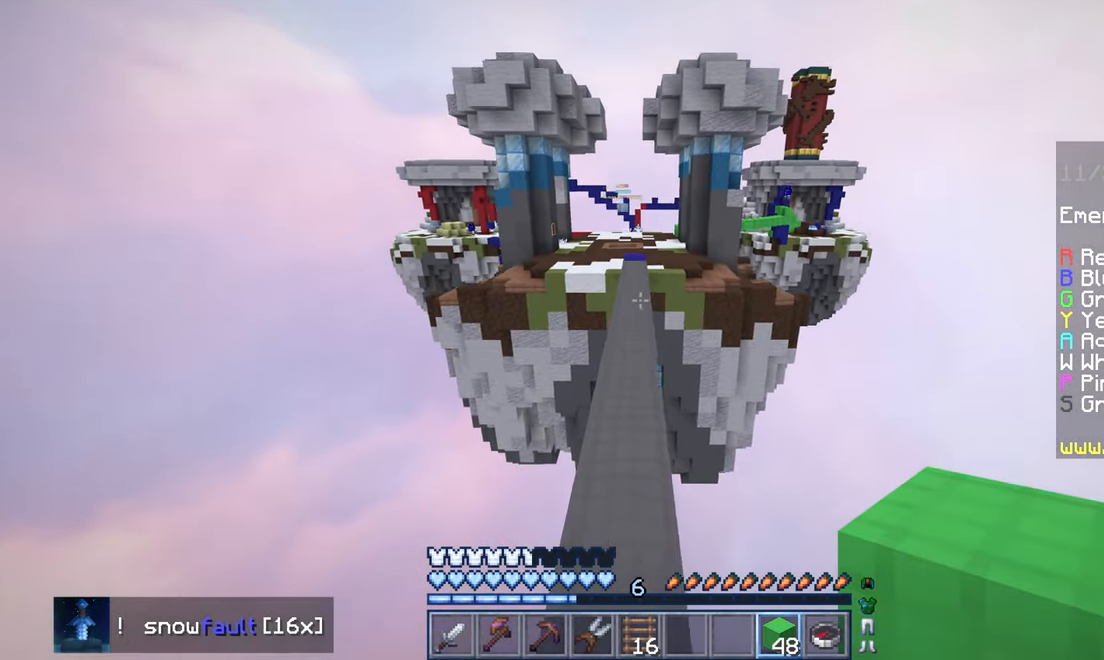
{"keys": ["space", "up"], "mouse": [], "events": []}
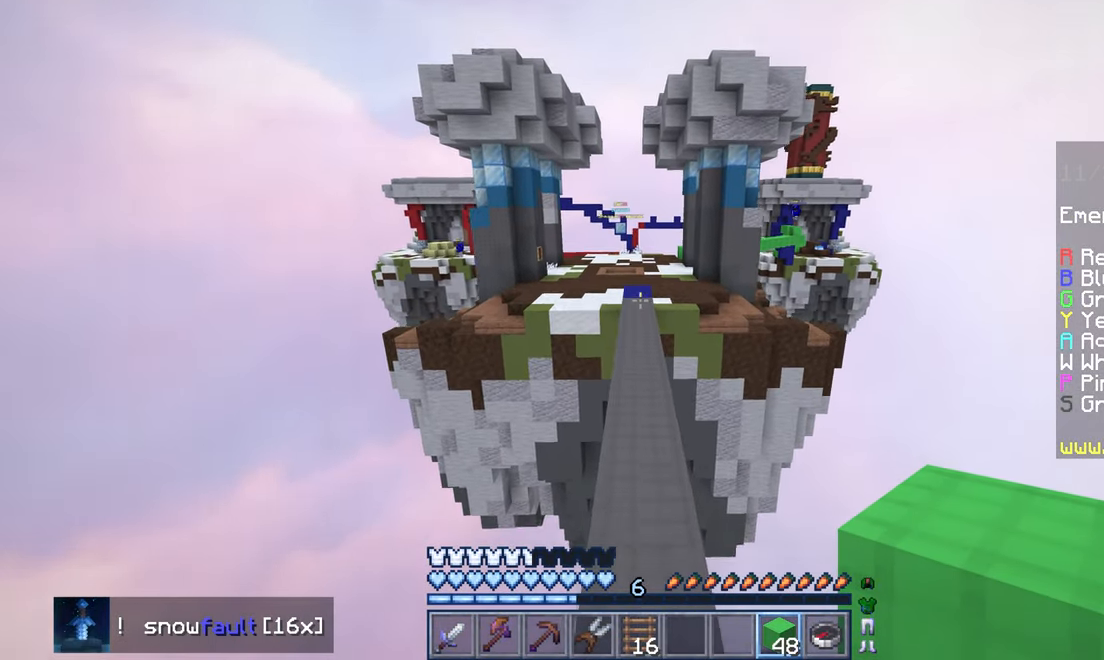
{"keys": ["space", "up"], "mouse": [], "events": []}
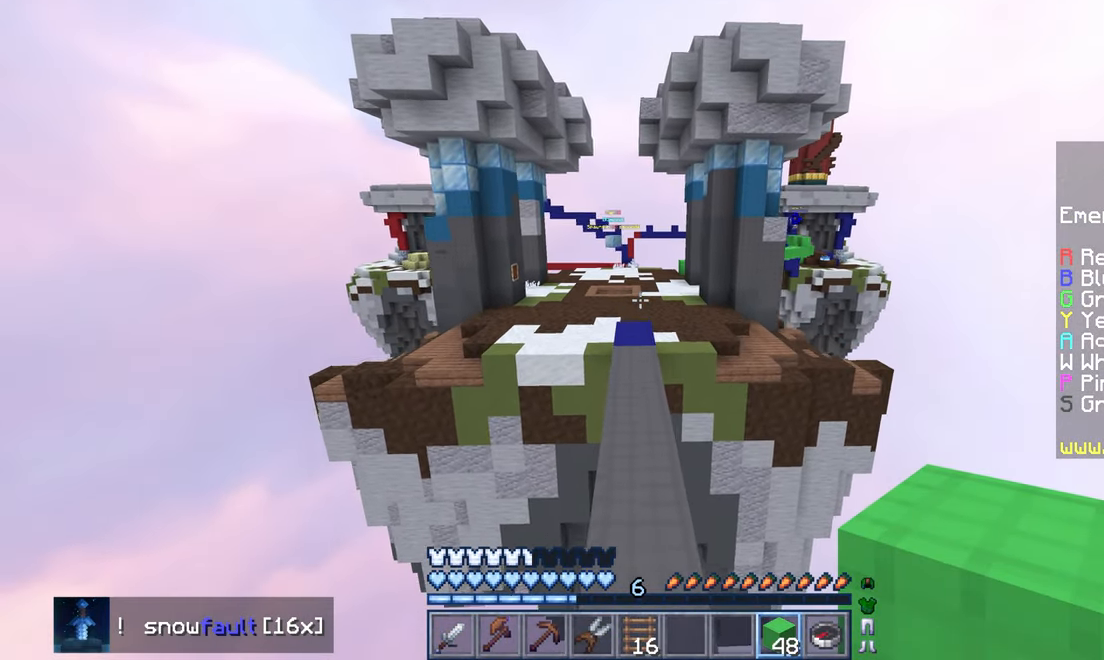
{"keys": ["space", "up"], "mouse": [], "events": []}
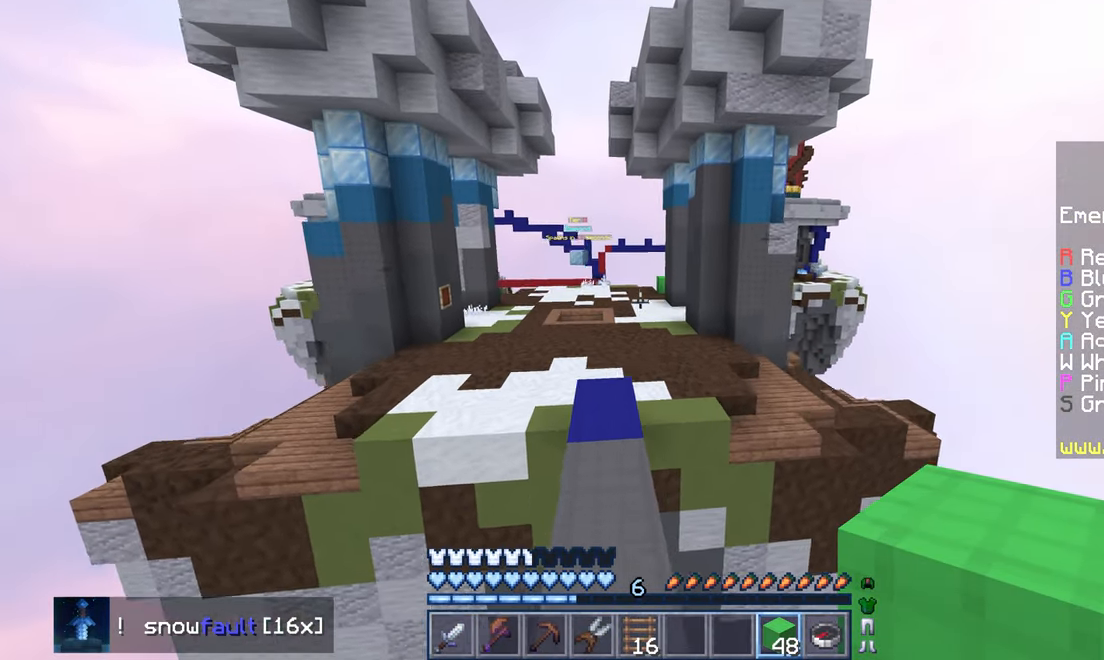
{"keys": ["up"], "mouse": [], "events": [[467, "space", "up"]]}
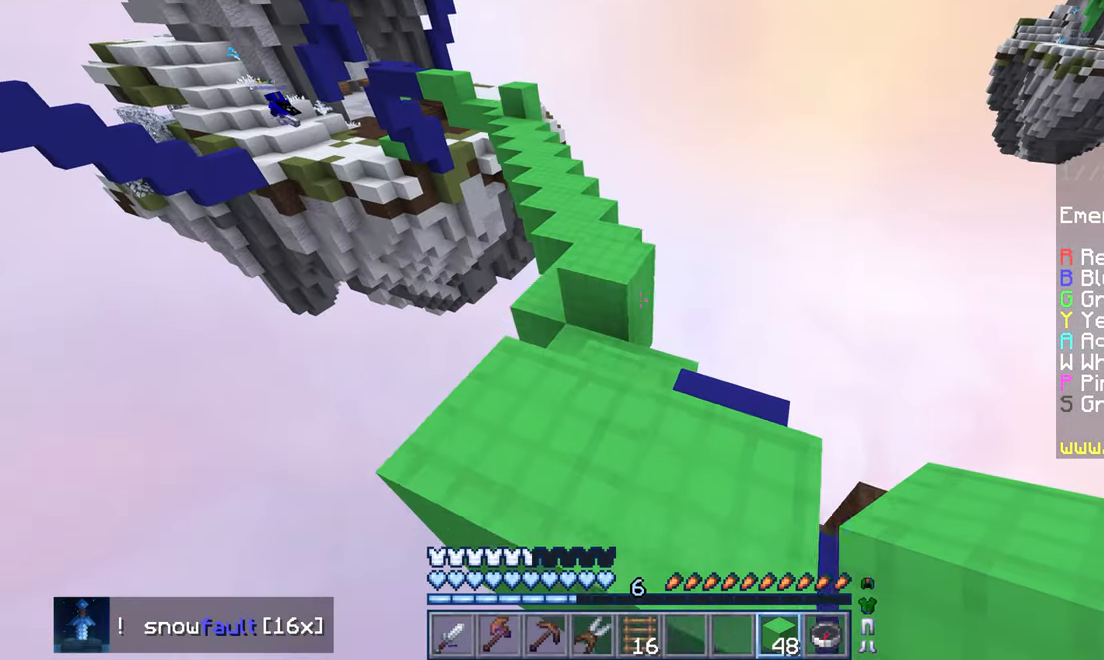
{"keys": ["space", "up"], "mouse": [], "events": [[317, "space", "down"]]}
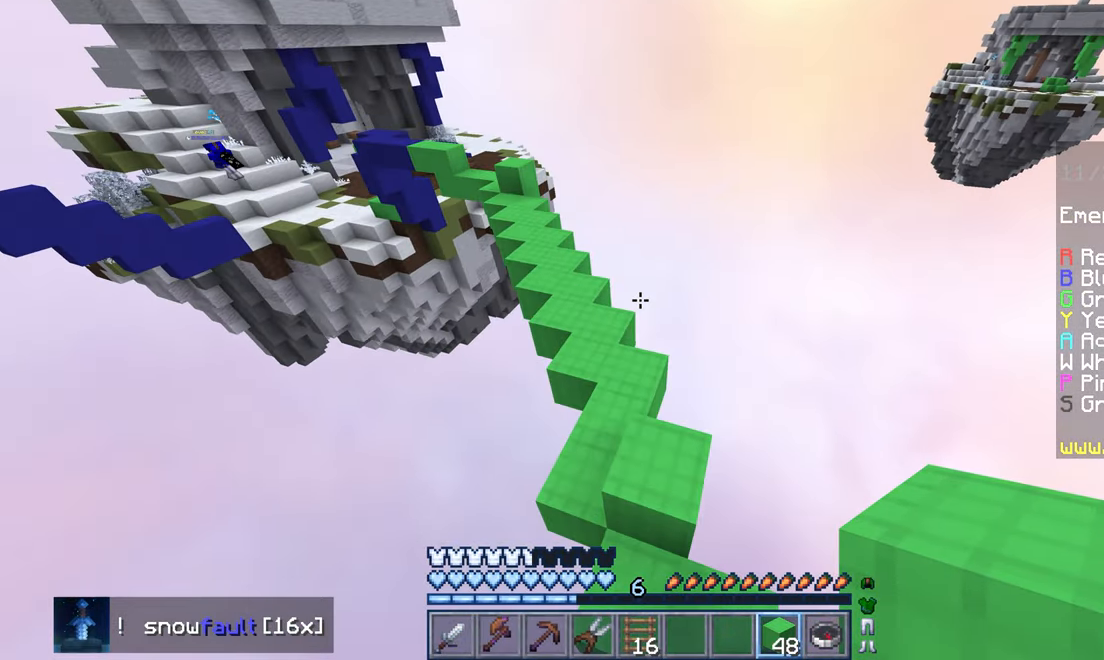
{"keys": ["space", "up"], "mouse": [], "events": []}
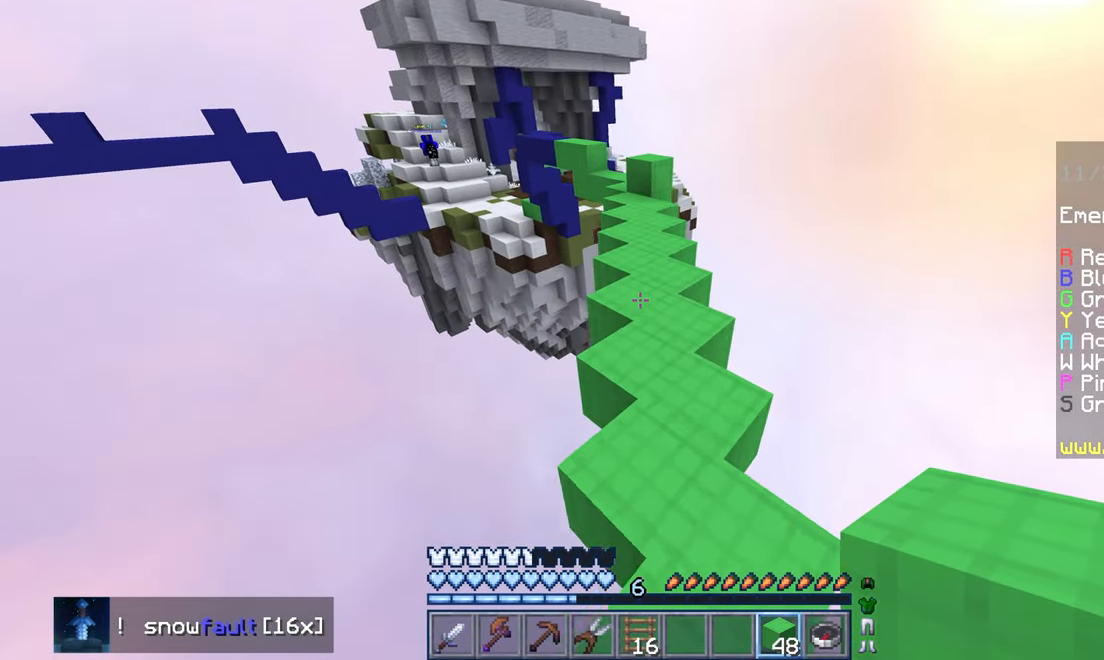
{"keys": ["down", "space"], "mouse": ["right"], "events": [[134, "mouse_right", "down"], [134, "up", "up"], [400, "down", "down"]]}
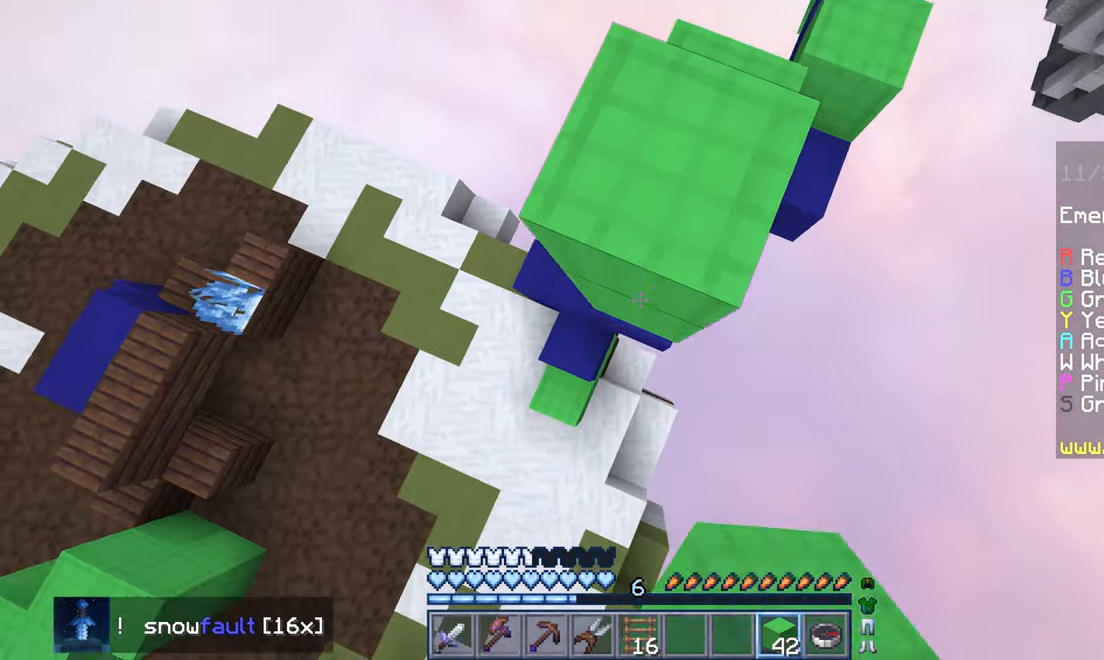
{"keys": ["down", "left", "space"], "mouse": ["right"], "events": [[84, "down", "up"], [184, "mouse_right", "up"], [217, "mouse_right", "down"], [250, "mouse_right", "up"], [333, "mouse_right", "down"], [383, "left", "down"], [416, "down", "down"], [450, "mouse_right", "up"], [500, "mouse_right", "down"]]}
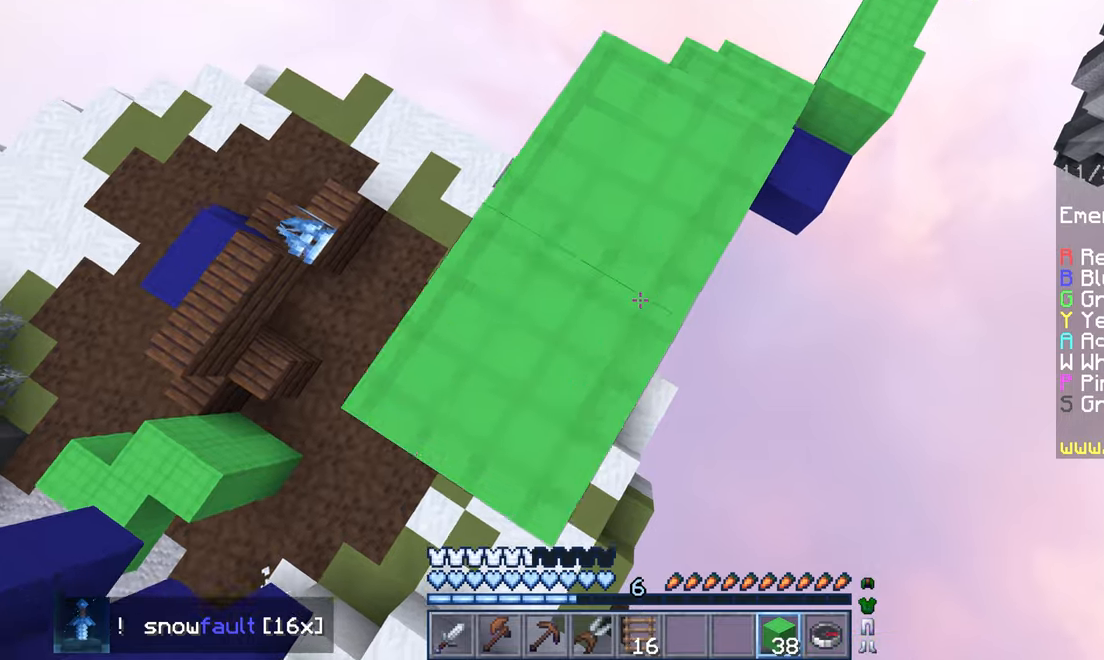
{"keys": ["down", "space"], "mouse": ["right"], "events": [[66, "left", "up"], [100, "down", "up"], [466, "down", "down"]]}
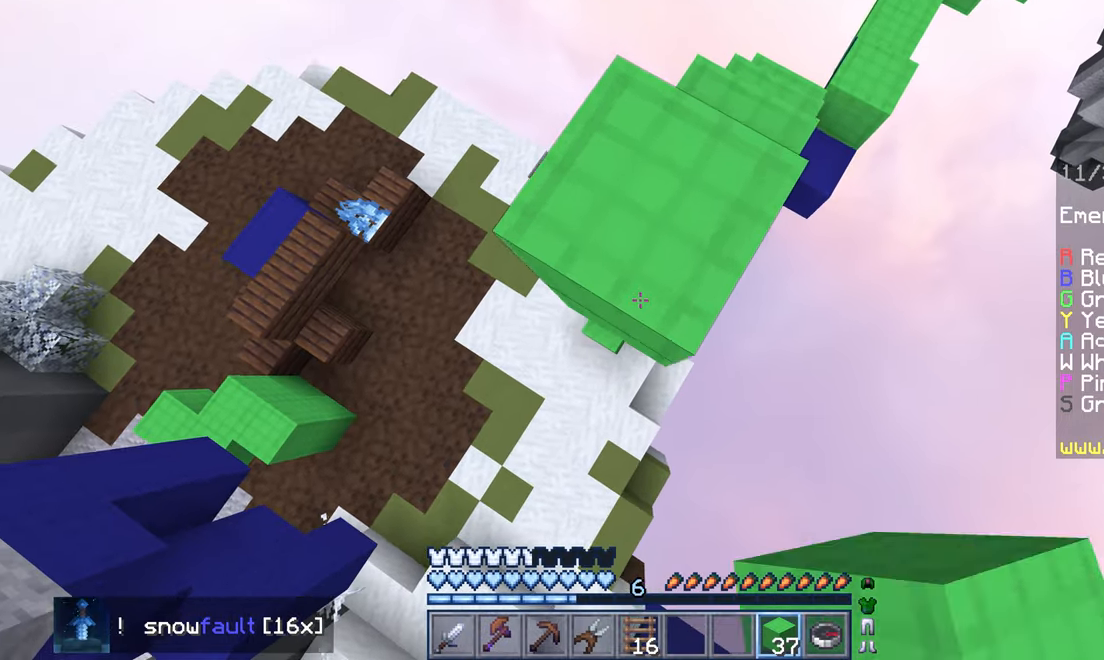
{"keys": ["down", "left", "space"], "mouse": [], "events": [[66, "left", "down"], [133, "mouse_right", "up"], [183, "left", "up"], [216, "mouse_right", "down"], [233, "down", "up"], [300, "down", "down"], [316, "mouse_right", "up"], [333, "left", "down"], [400, "mouse_right", "down"], [483, "mouse_right", "up"]]}
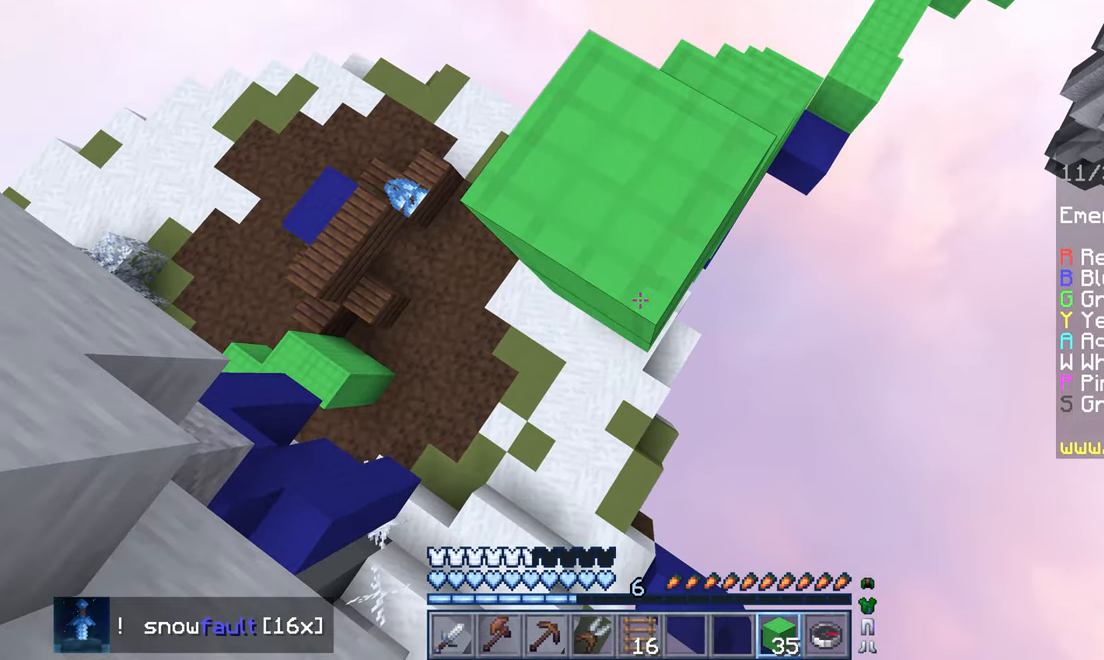
{"keys": ["right"], "mouse": [], "events": [[66, "down", "up"], [83, "mouse_right", "down"], [100, "left", "up"], [200, "space", "up"], [250, "up", "down"], [333, "up", "up"], [350, "right", "down"], [483, "mouse_right", "up"]]}
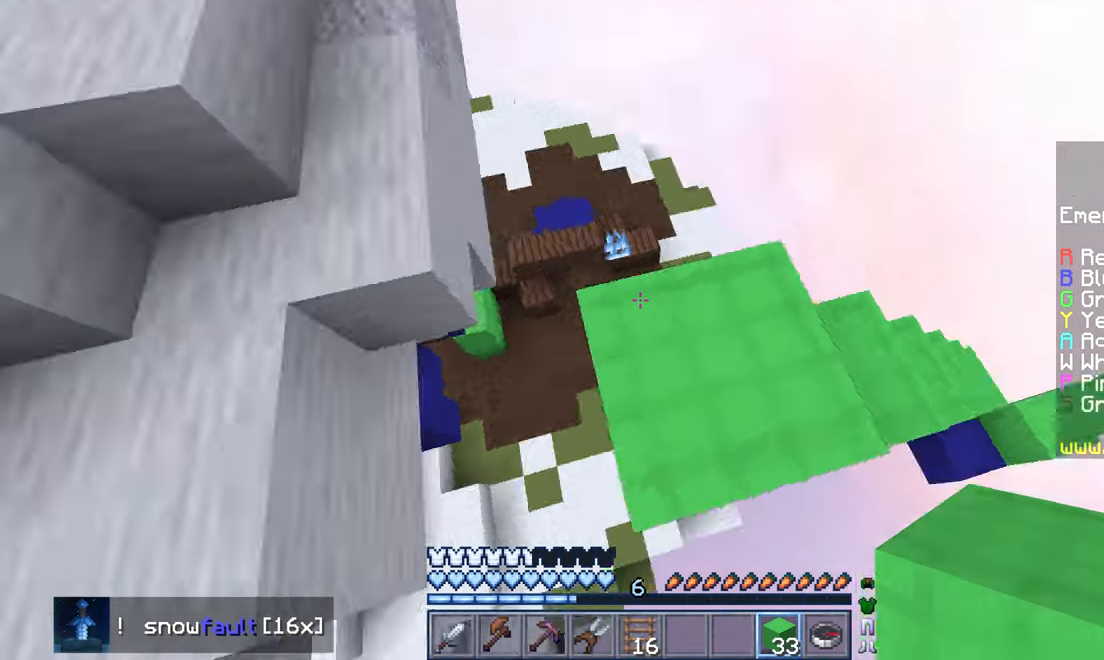
{"keys": ["up"], "mouse": [], "events": [[83, "down", "down"], [166, "down", "up"], [316, "right", "up"], [366, "up", "down"]]}
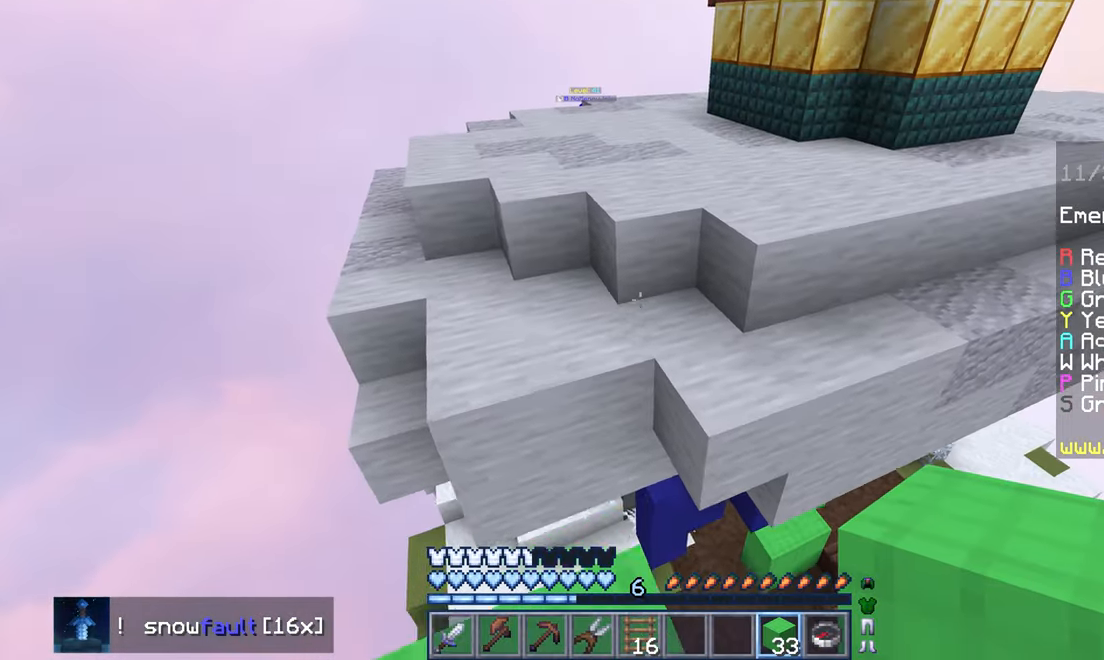
{"keys": ["space", "up"], "mouse": [], "events": [[83, "space", "down"], [233, "mouse_right", "down"], [350, "mouse_right", "up"]]}
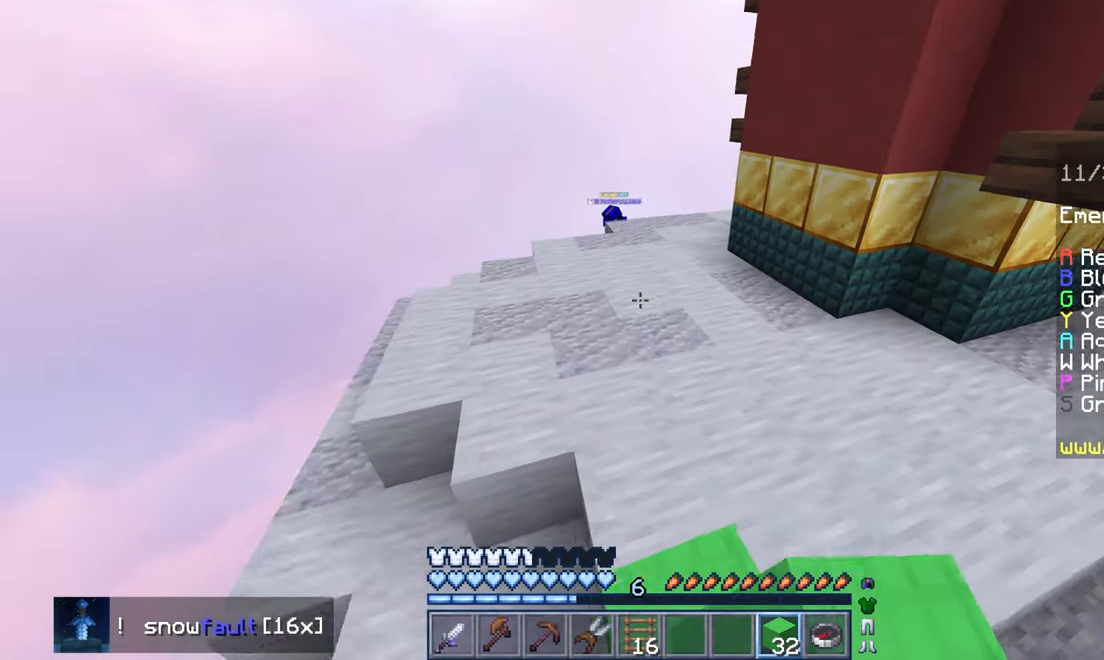
{"keys": ["up"], "mouse": [], "events": [[483, "space", "up"]]}
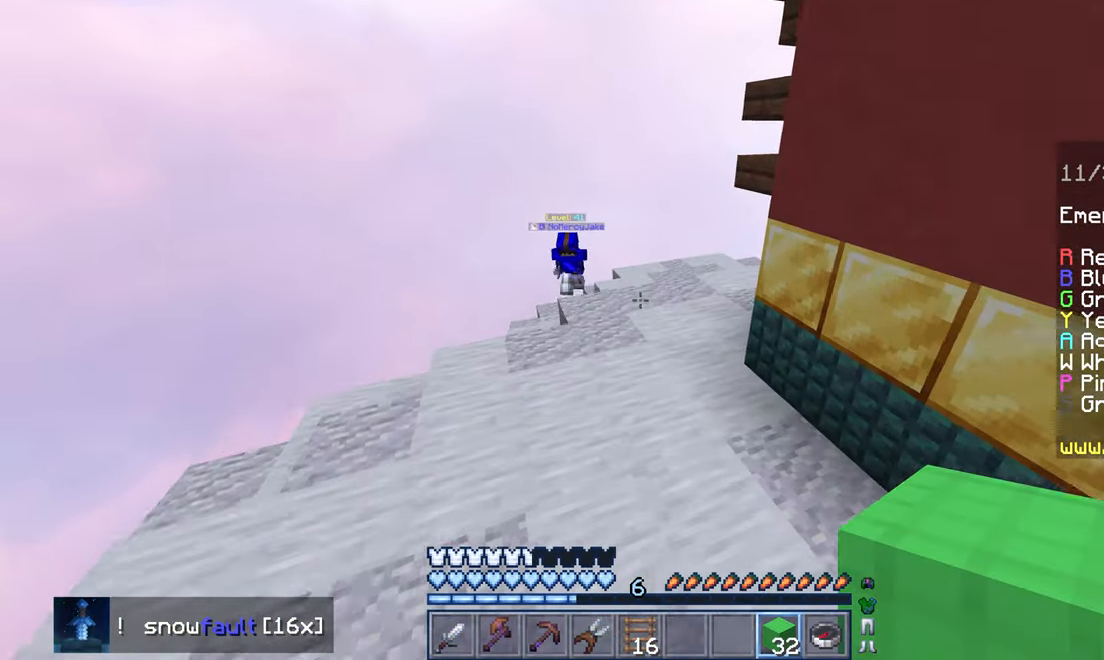
{"keys": ["right"], "mouse": ["right"], "events": [[183, "right", "down"], [350, "mouse_right", "down"], [383, "up", "up"]]}
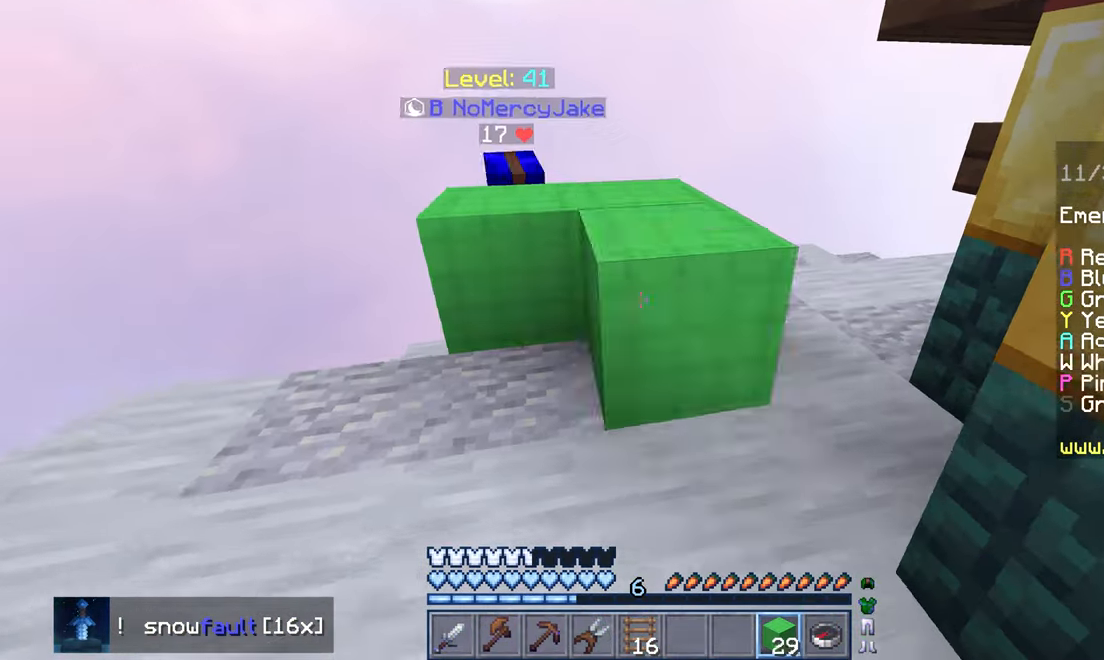
{"keys": ["left", "up"], "mouse": ["left"], "events": [[33, "left", "down"], [50, "right", "up"], [83, "mouse_right", "up"], [100, "up", "down"], [316, "mouse_left", "down"]]}
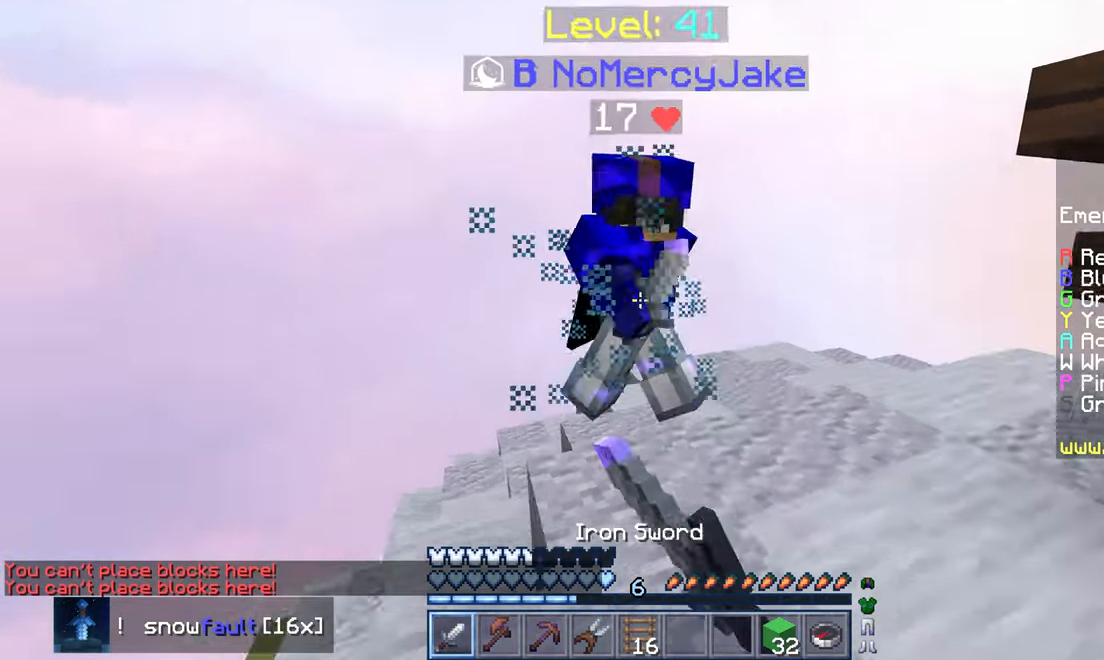
{"keys": ["up"], "mouse": ["left"], "events": [[33, "left", "up"], [416, "mouse_right", "down"], [483, "mouse_right", "up"]]}
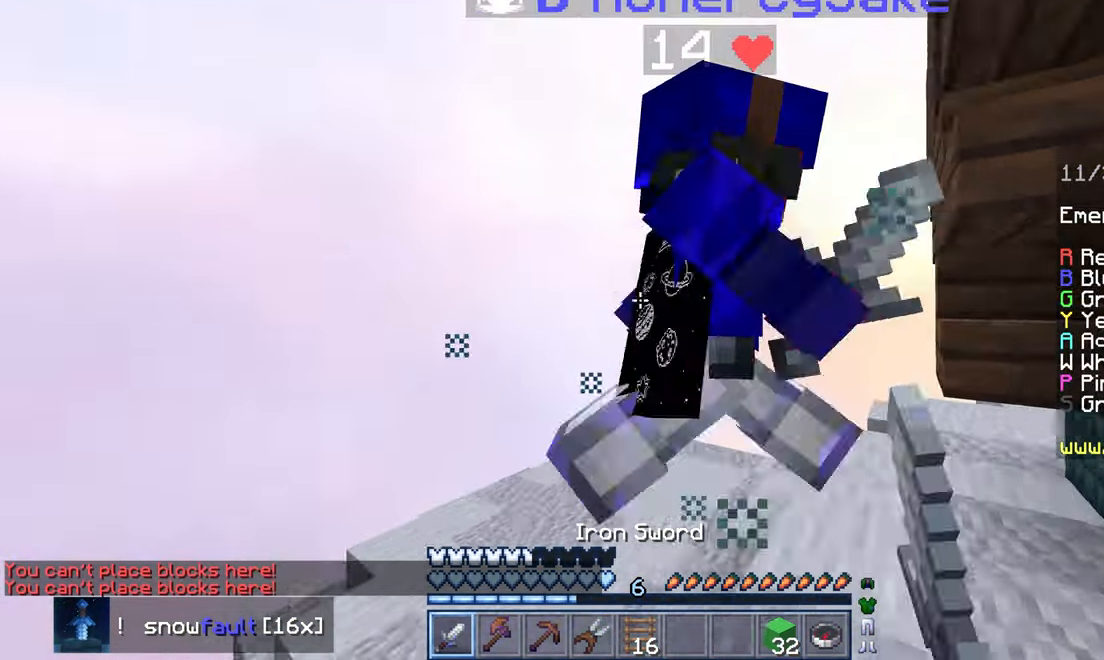
{"keys": ["up"], "mouse": ["left"], "events": [[383, "up", "up"], [400, "mouse_right", "down"], [450, "up", "down"], [483, "mouse_right", "up"]]}
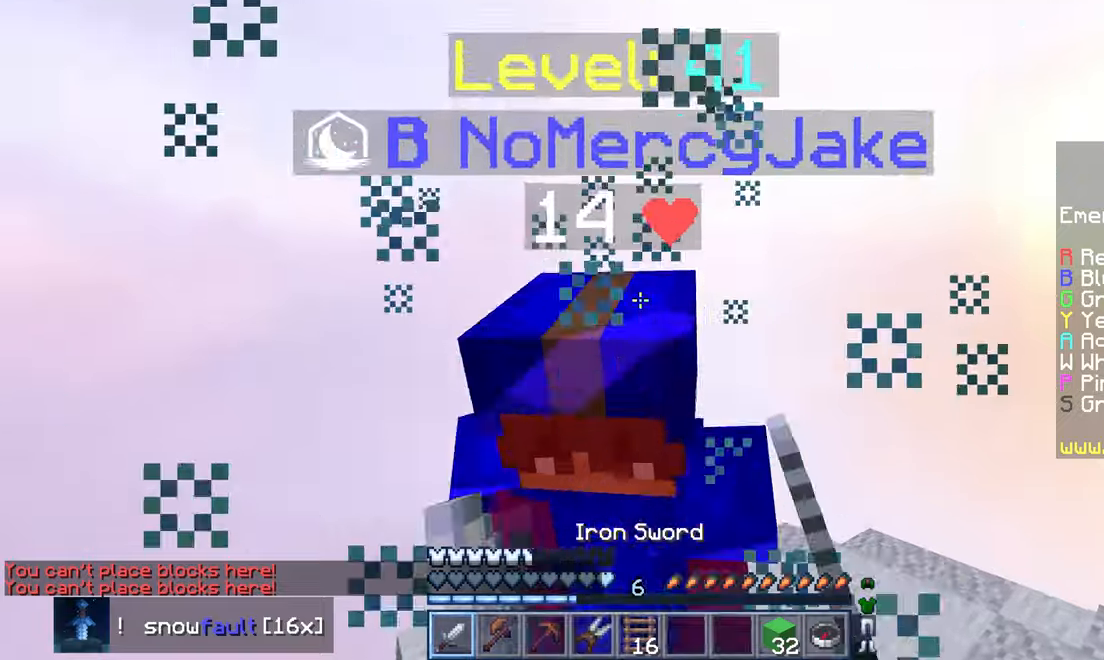
{"keys": ["up"], "mouse": ["left"], "events": []}
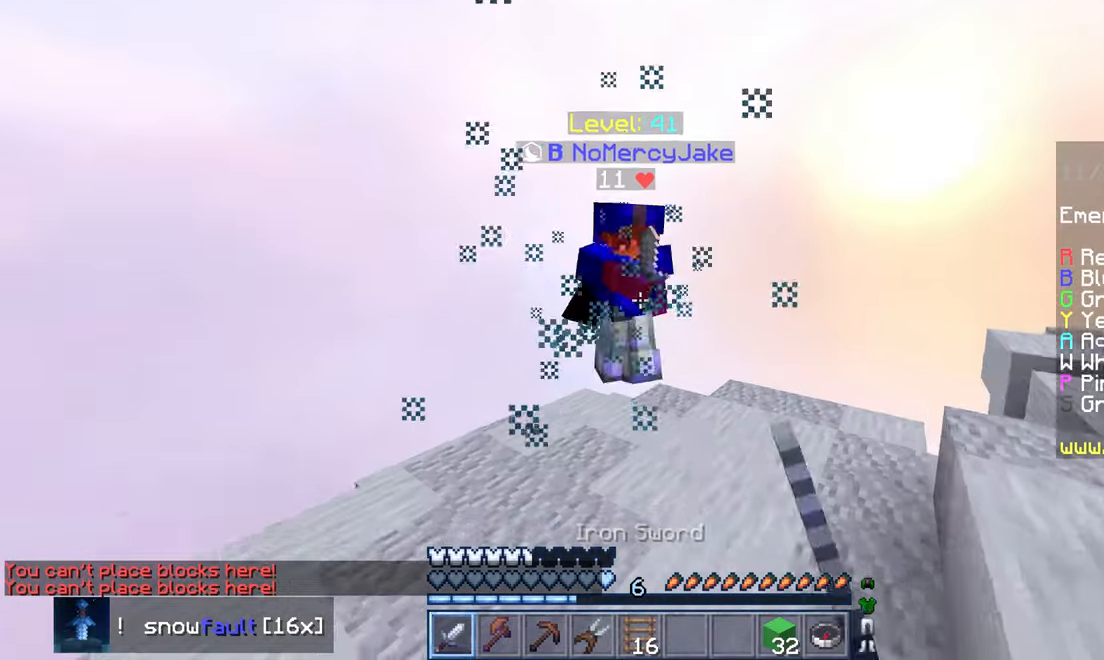
{"keys": ["space", "up"], "mouse": ["left"], "events": [[150, "space", "down"], [267, "mouse_left", "up"], [367, "mouse_left", "down"]]}
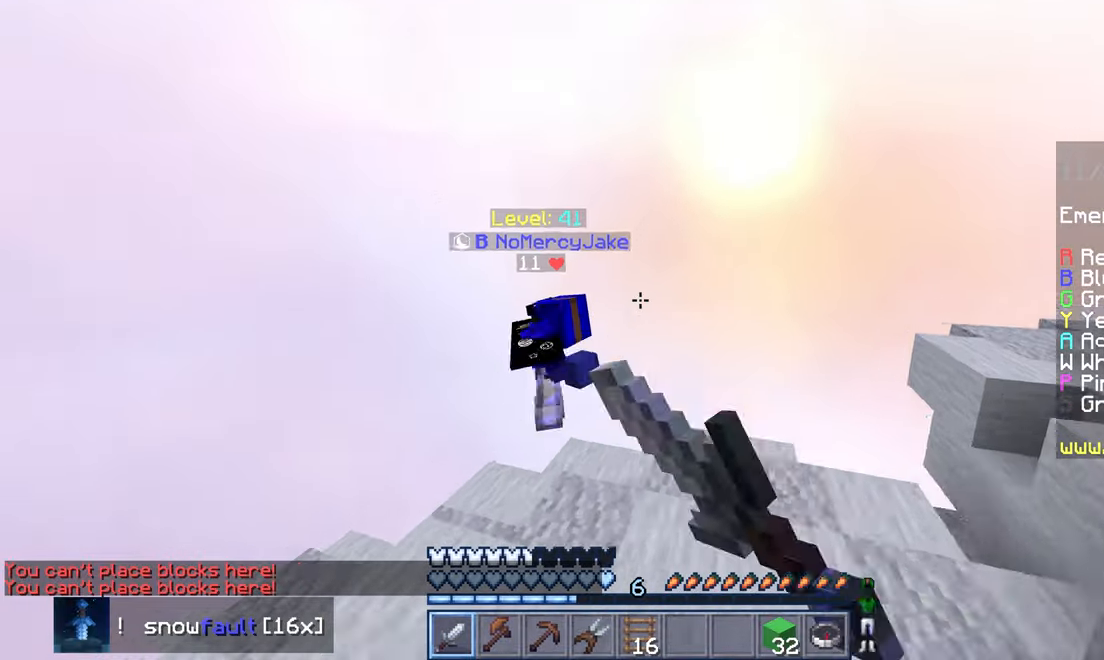
{"keys": ["up"], "mouse": [], "events": [[17, "space", "up"], [233, "mouse_left", "up"]]}
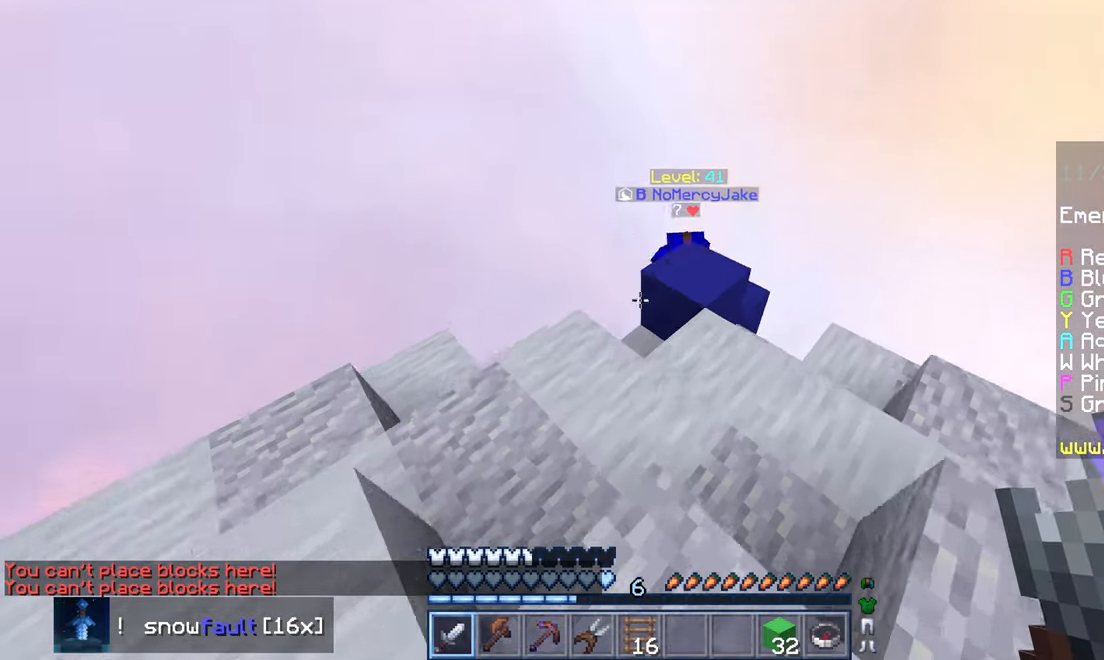
{"keys": [], "mouse": [], "events": [[400, "up", "up"]]}
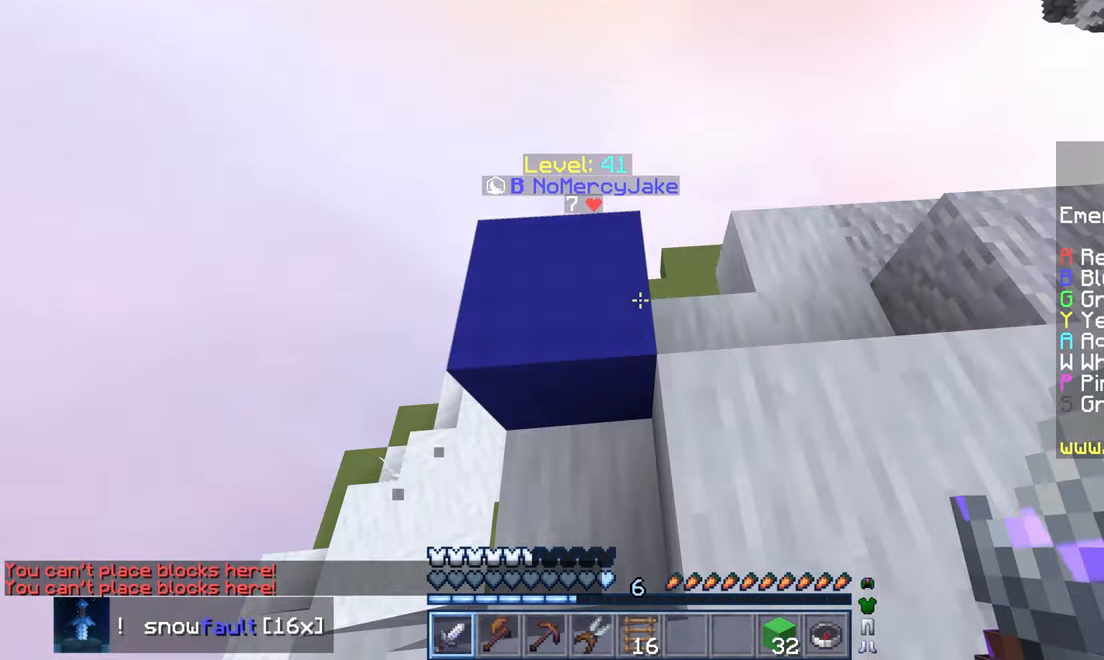
{"keys": ["up"], "mouse": [], "events": [[50, "up", "down"]]}
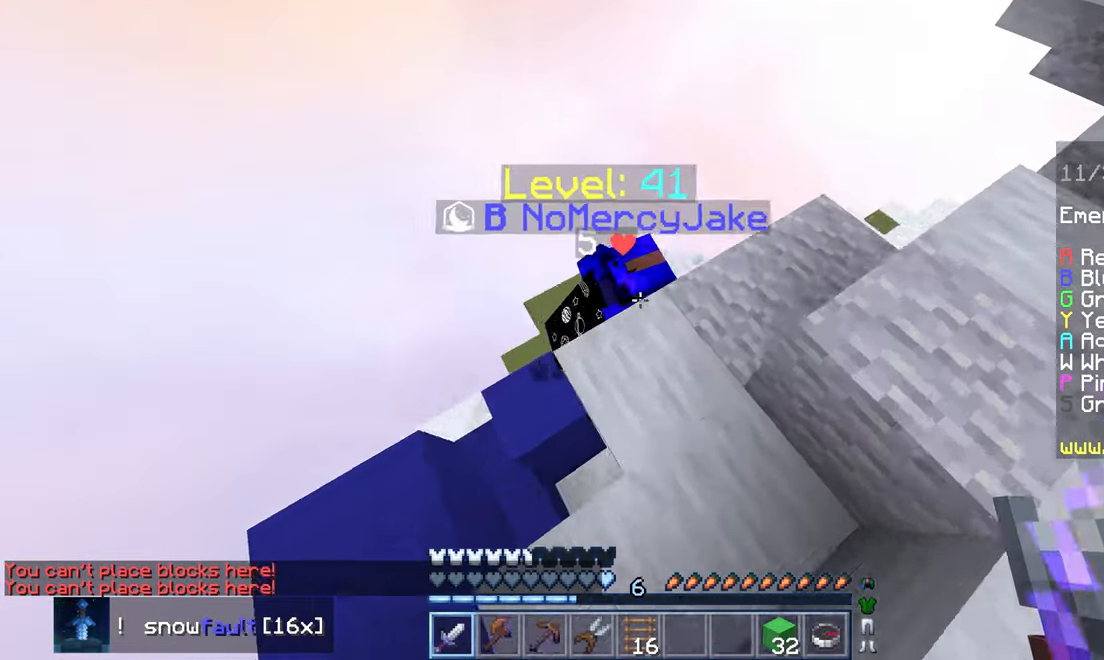
{"keys": ["left", "up"], "mouse": ["left"], "events": [[167, "mouse_left", "down"], [467, "left", "down"]]}
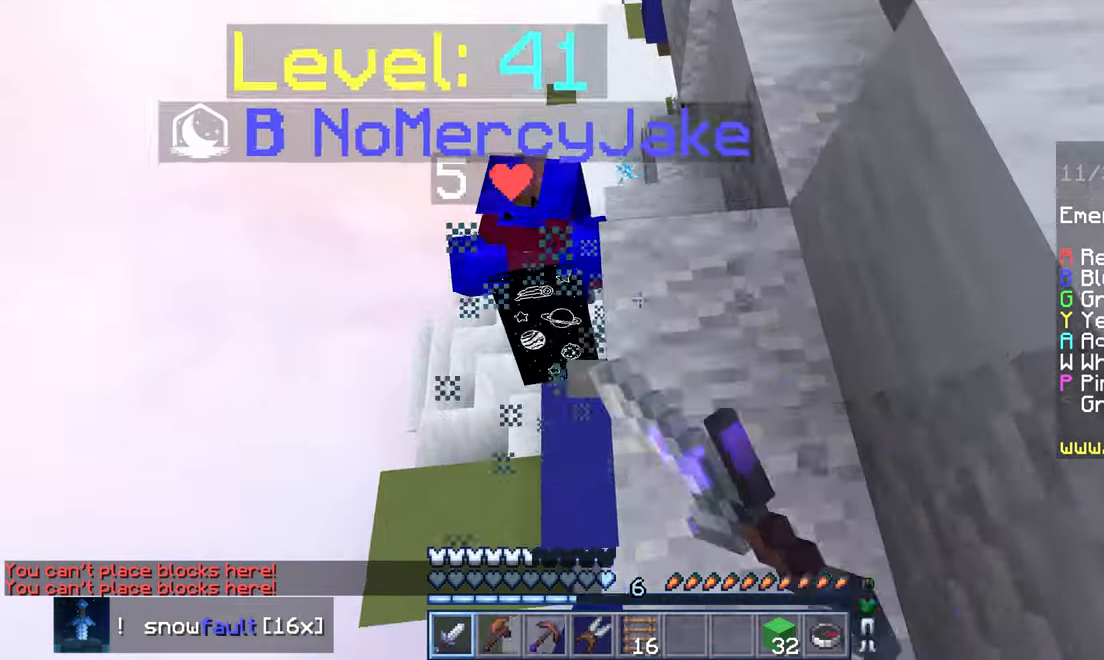
{"keys": ["up"], "mouse": ["left"], "events": [[167, "left", "up"]]}
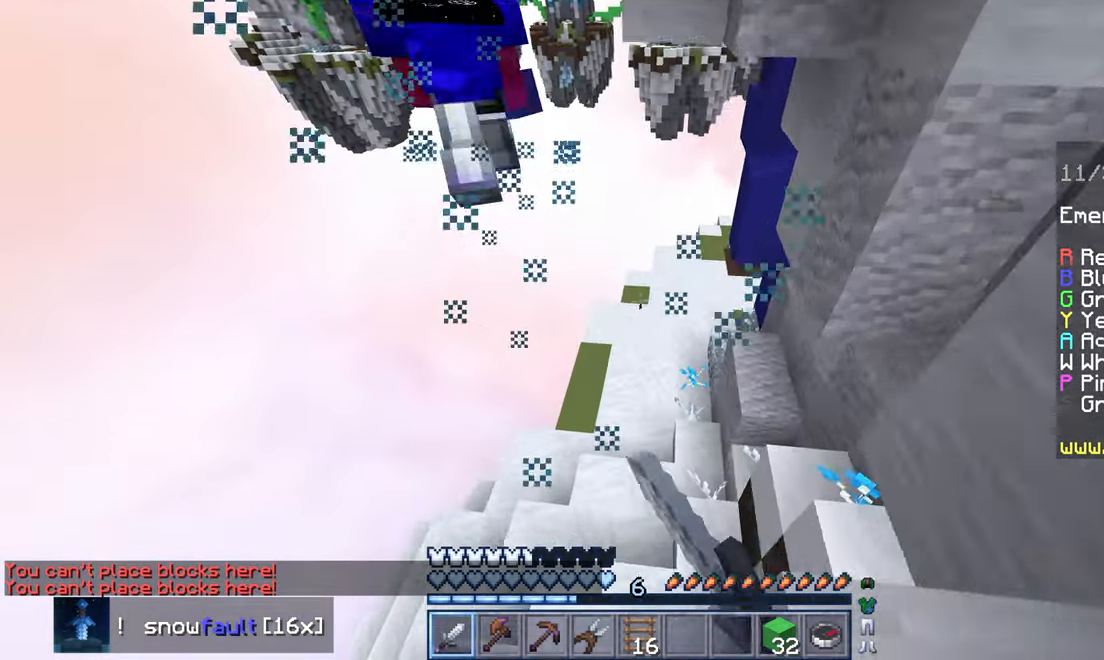
{"keys": [], "mouse": [], "events": [[83, "up", "up"], [167, "mouse_left", "up"], [183, "right", "down"], [500, "right", "up"]]}
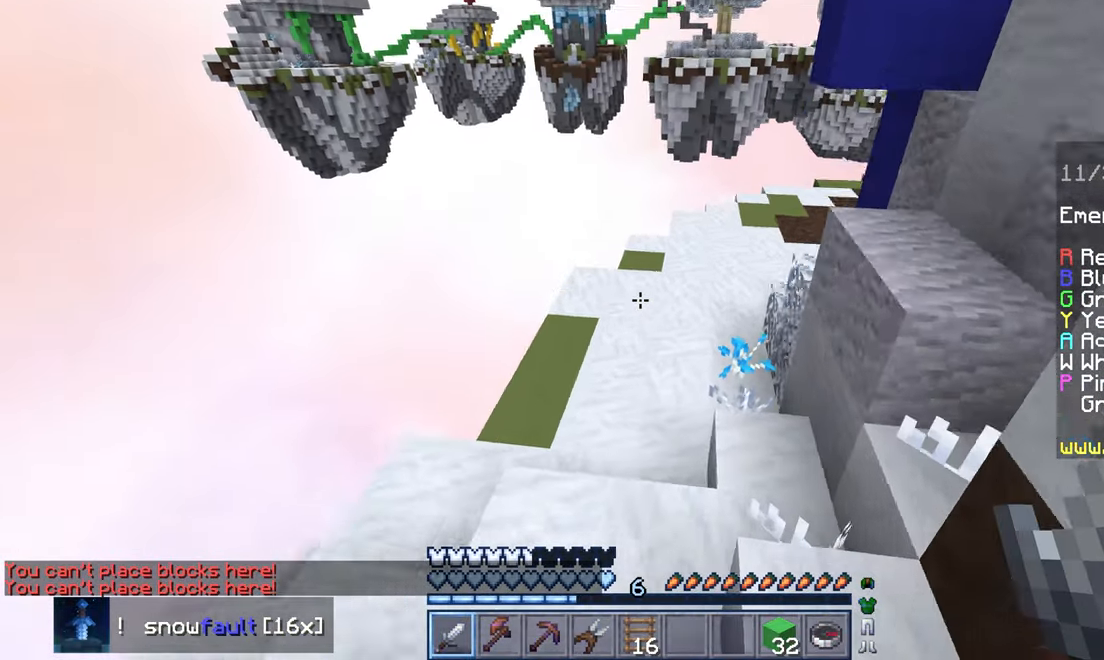
{"keys": ["left", "up"], "mouse": [], "events": [[233, "left", "down"], [267, "up", "down"]]}